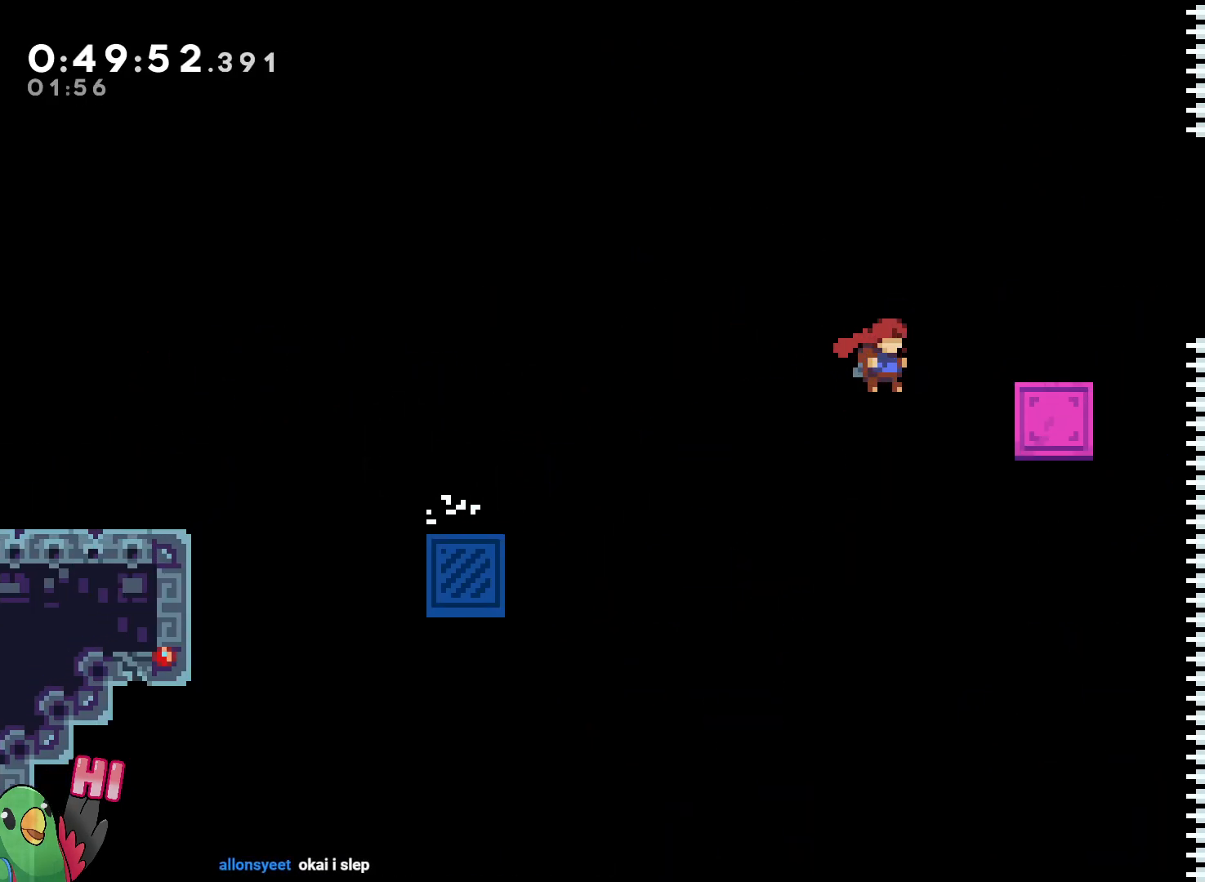
Gameplay with a controller (Nintendo layout); each line is a JSON object with the inputs held at the frame after it (dt_ms = milliseconds from this image to that frame). "events" lists button and stick changes between this image and that frame as [ms after this image, input, new state], when the widget could be followed in between. Not read: DPAD_LEFT DPAD_UP HOME L3 R3 SELECT START.
{"dt_ms": 500, "buttons": ["B", "R1"], "left_stick": "right", "right_stick": "center"}
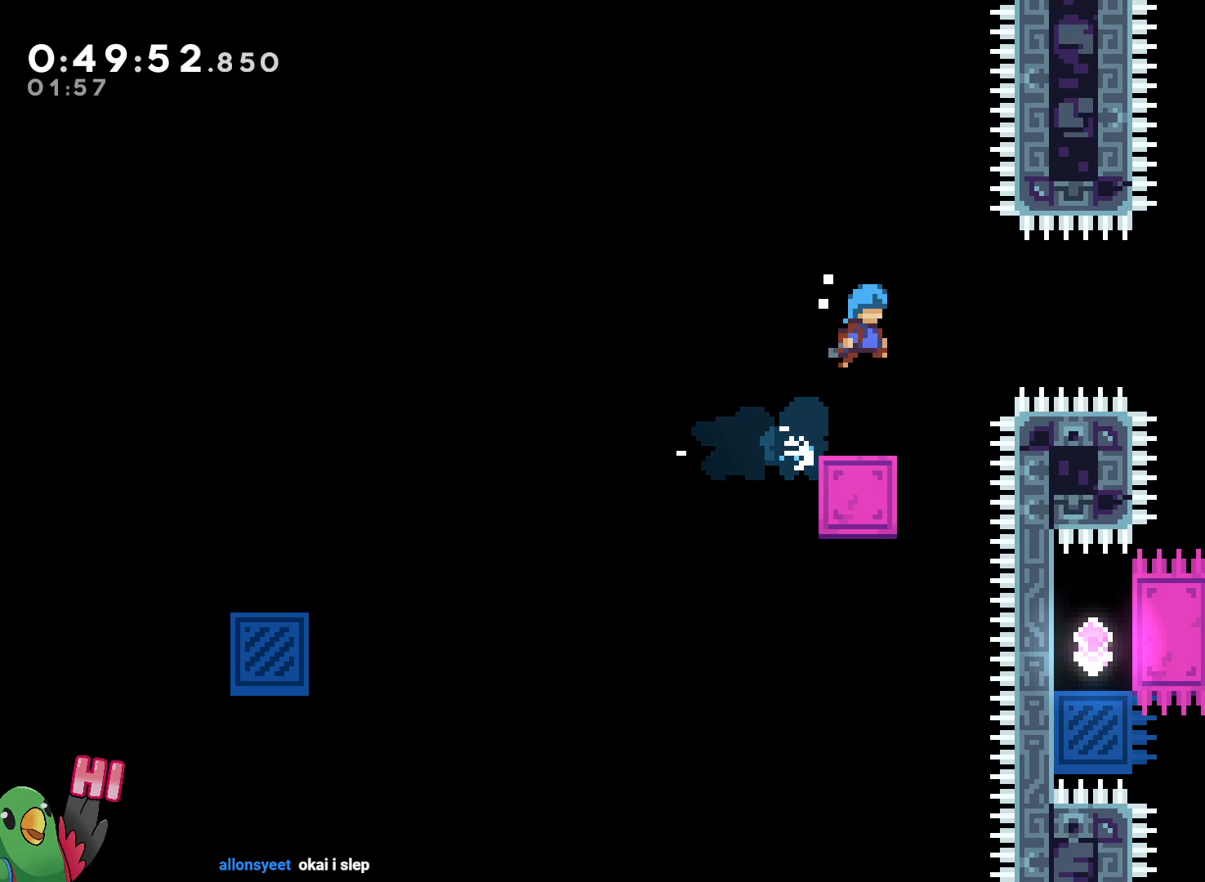
{"dt_ms": 500, "buttons": ["R1"], "left_stick": "center", "right_stick": "center", "events": [[167, "left_stick", "up-left"], [200, "DPAD_DOWN", "down"], [250, "B", "up"], [267, "DPAD_DOWN", "up"], [500, "left_stick", "center"]]}
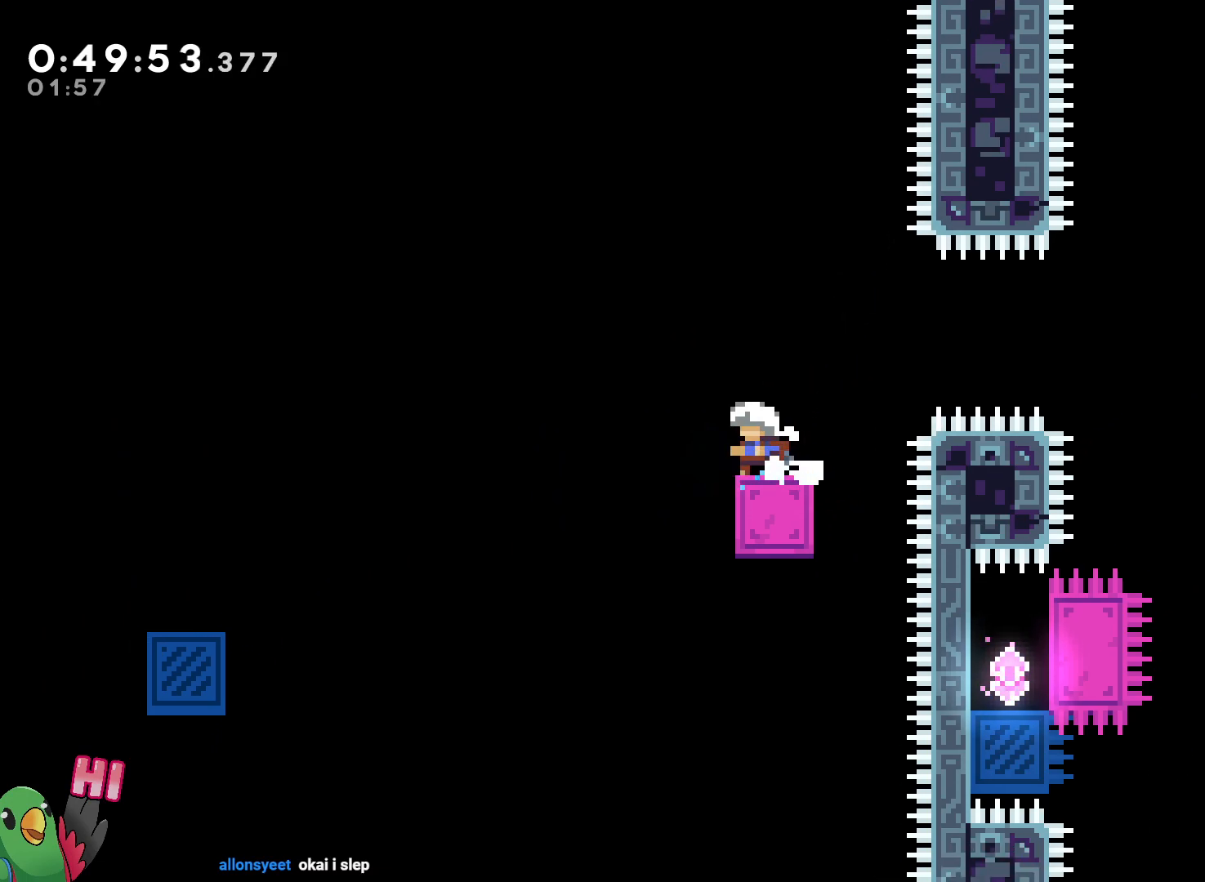
{"dt_ms": 500, "buttons": ["B", "R1"], "left_stick": "center", "right_stick": "center"}
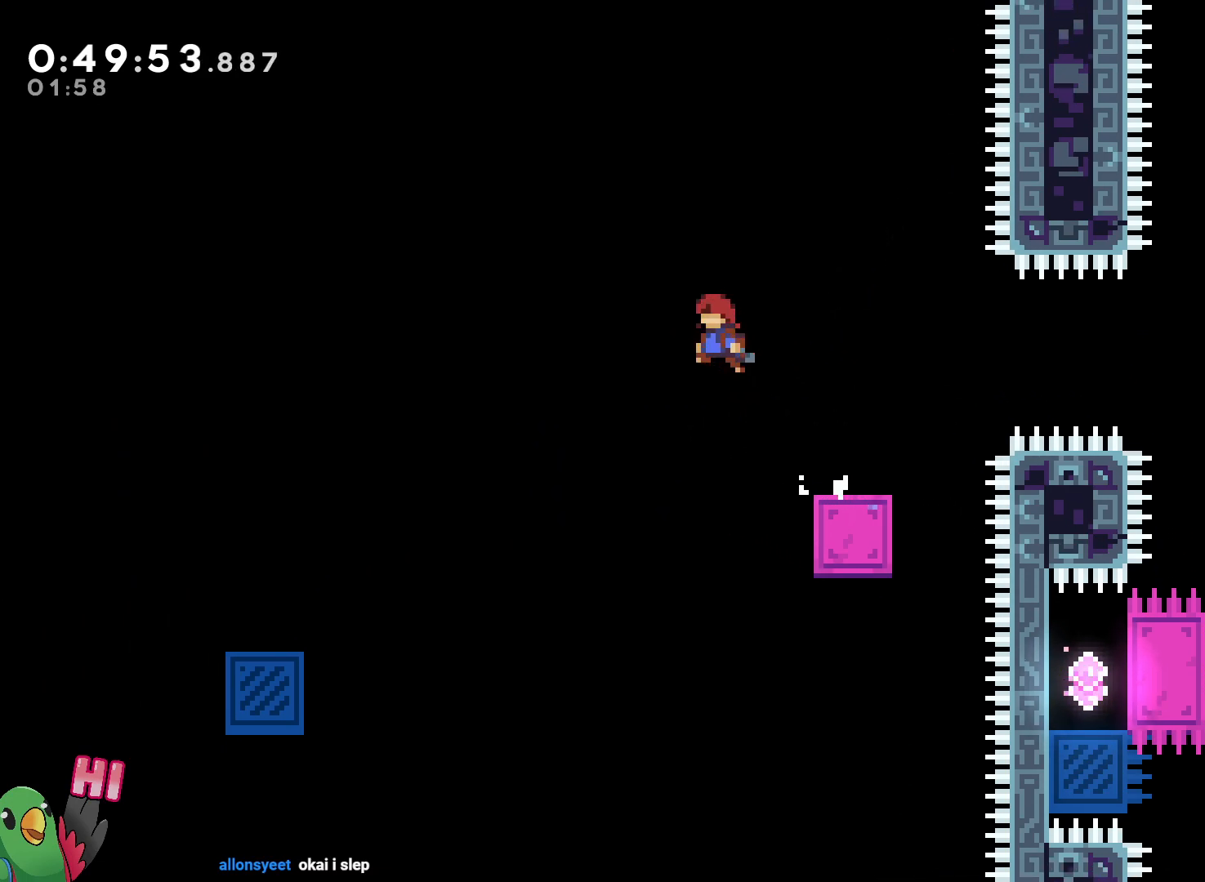
{"dt_ms": 500, "buttons": ["Y"], "left_stick": "right", "right_stick": "center", "events": [[50, "R1", "up"], [217, "B", "up"], [383, "left_stick", "right"], [417, "Y", "down"]]}
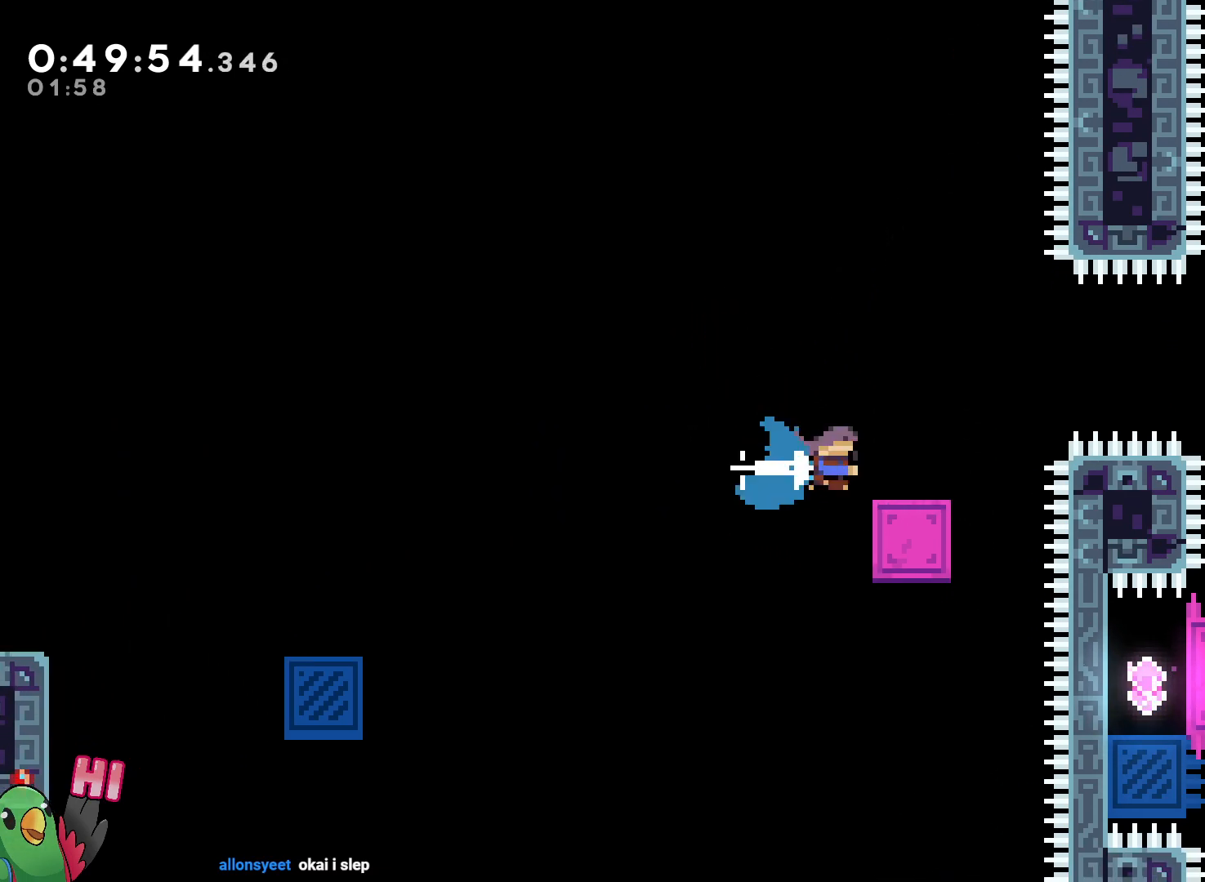
{"dt_ms": 500, "buttons": ["B"], "left_stick": "center", "right_stick": "center"}
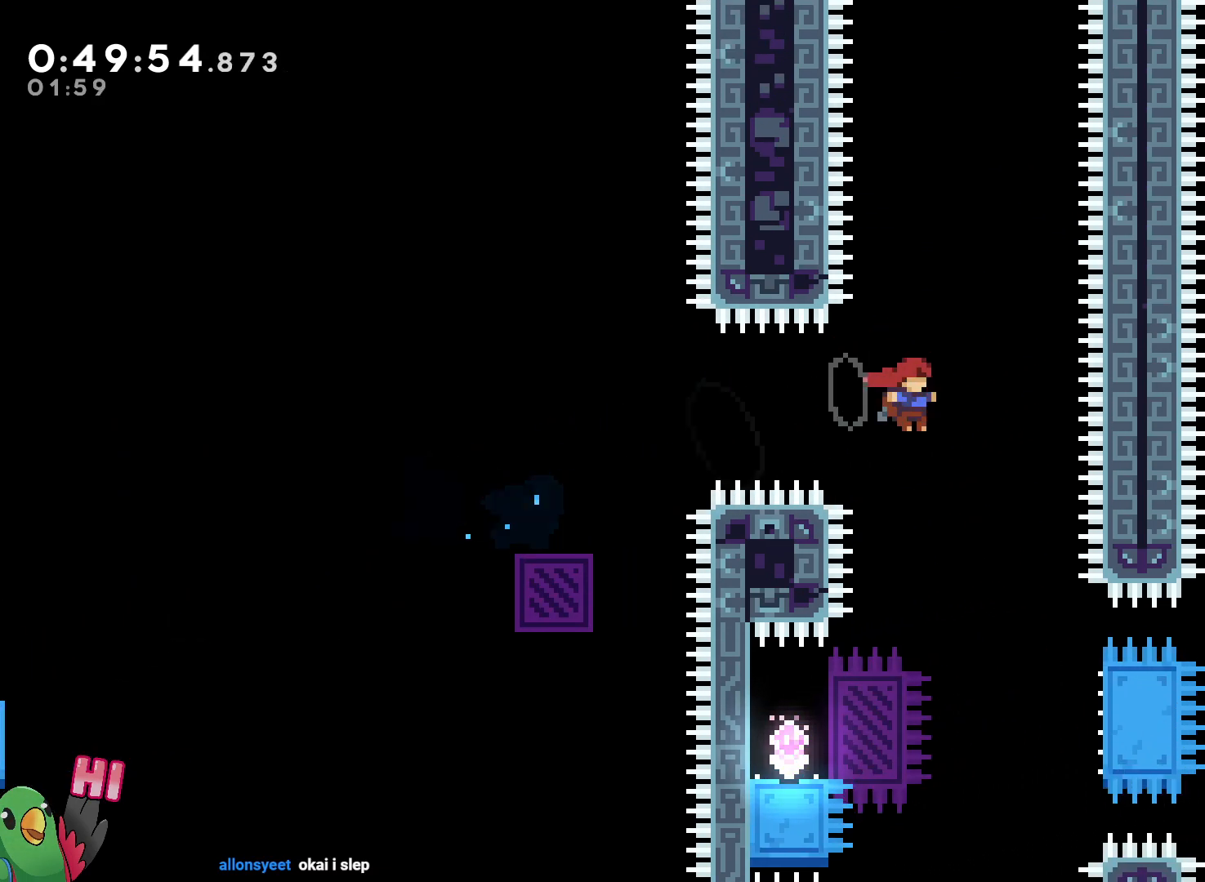
{"dt_ms": 500, "buttons": ["R1"], "left_stick": "down-left", "right_stick": "center"}
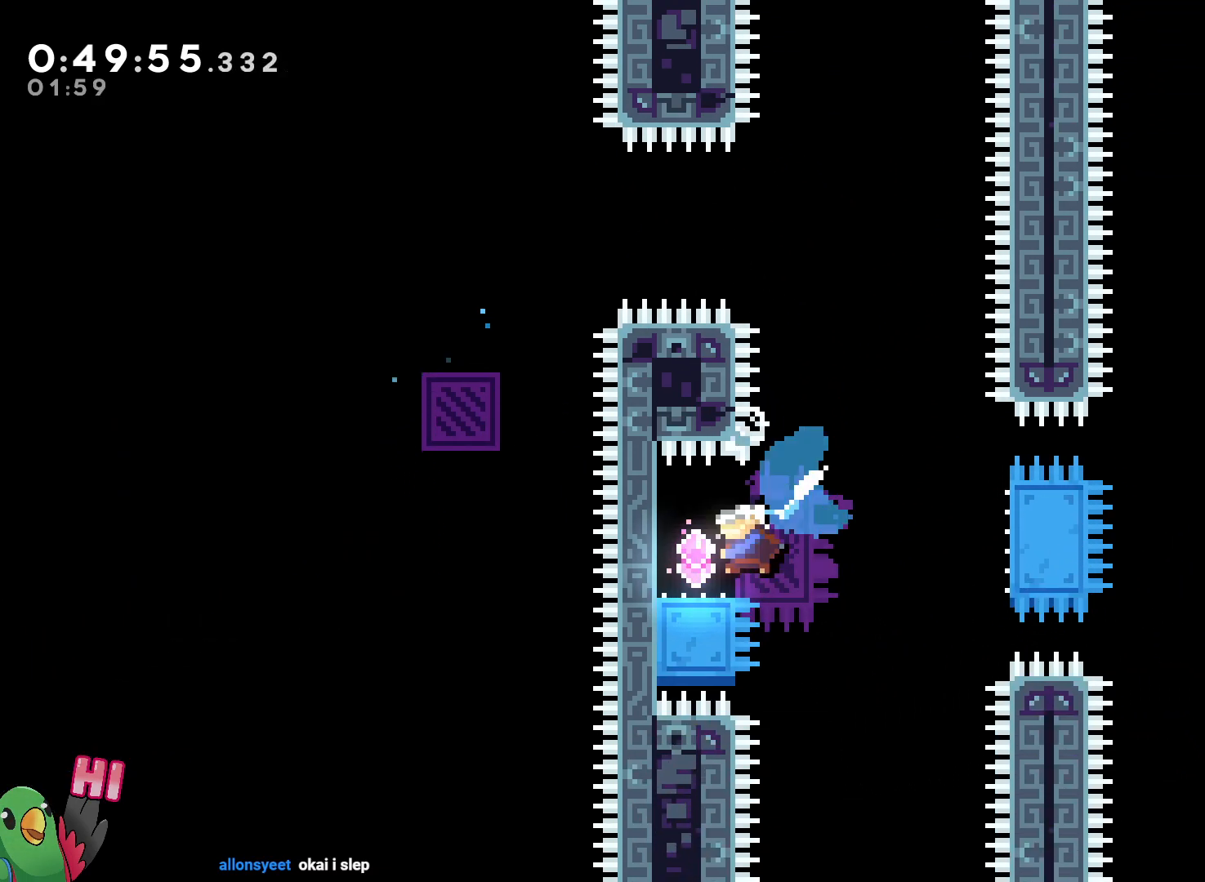
{"dt_ms": 500, "buttons": ["B", "L1", "R1"], "left_stick": "down-right", "right_stick": "center", "events": [[67, "left_stick", "down-right"], [83, "B", "down"], [300, "L1", "down"]]}
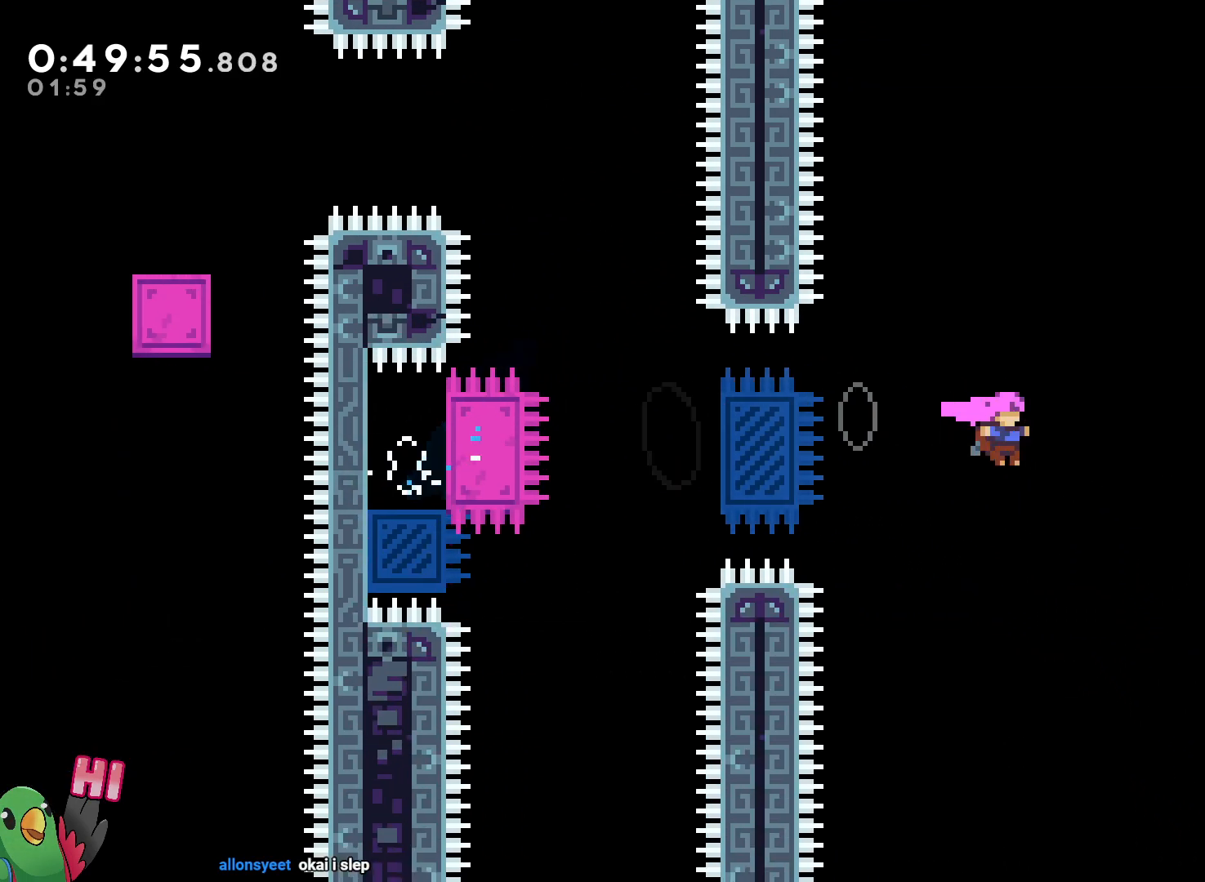
{"dt_ms": 500, "buttons": ["R1"], "left_stick": "center", "right_stick": "center", "events": [[150, "B", "up"], [150, "left_stick", "right"], [417, "L1", "up"], [467, "left_stick", "center"]]}
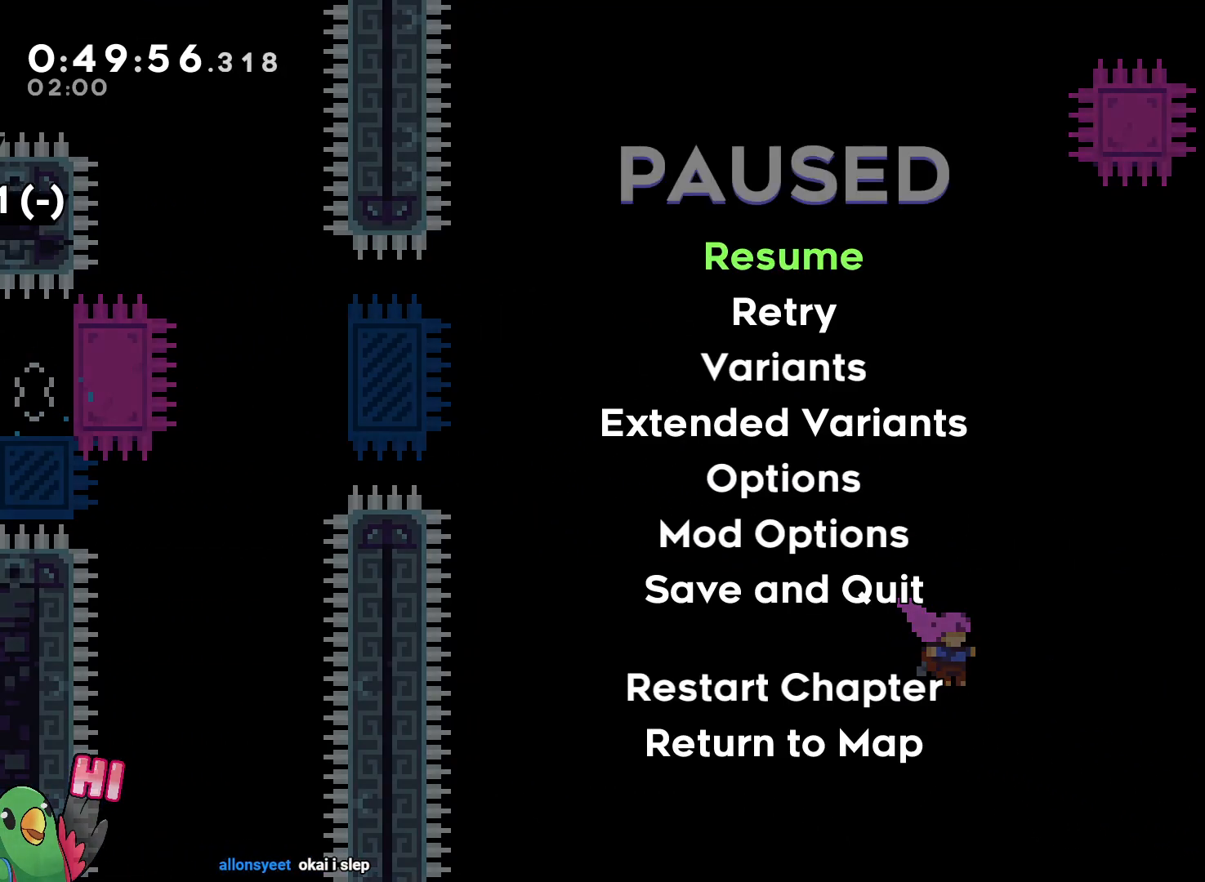
{"dt_ms": 500, "buttons": ["B", "R1"], "left_stick": "center", "right_stick": "center", "events": [[283, "B", "down"], [383, "B", "up"], [467, "B", "down"]]}
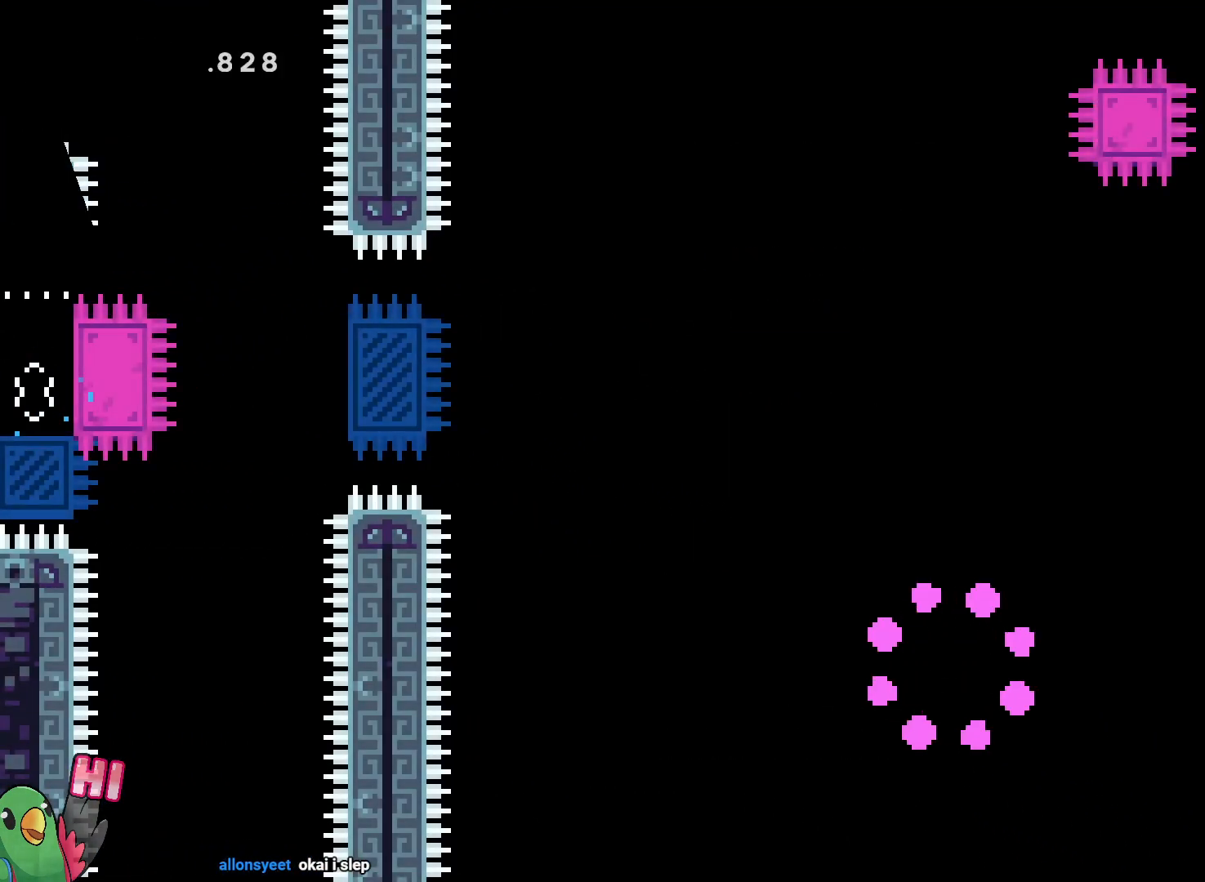
{"dt_ms": 500, "buttons": ["B"], "left_stick": "center", "right_stick": "center", "events": [[50, "B", "up"], [150, "B", "down"], [267, "B", "up"], [400, "B", "down"], [467, "R1", "up"]]}
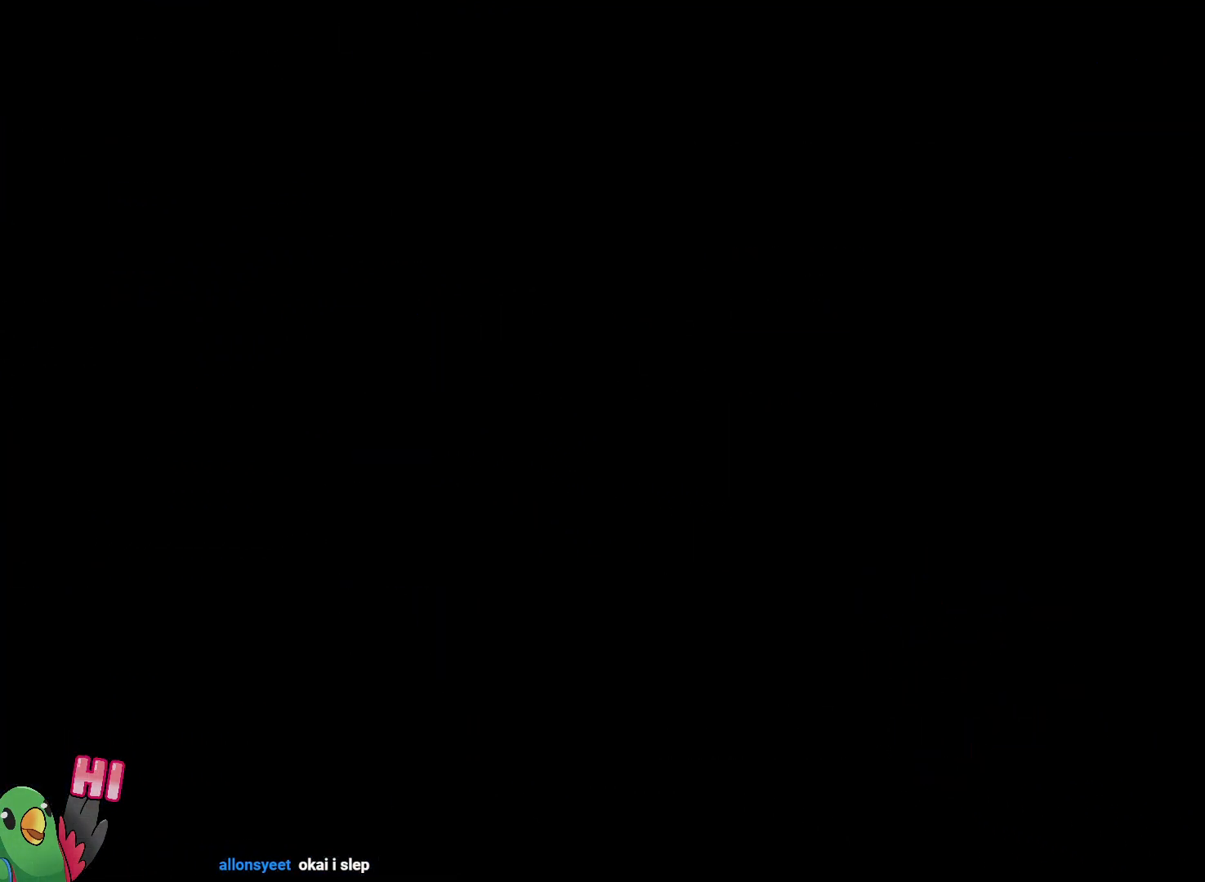
{"dt_ms": 500, "buttons": ["R1"], "left_stick": "center", "right_stick": "center", "events": [[33, "R1", "down"], [50, "B", "up"], [217, "B", "down"], [300, "B", "up"]]}
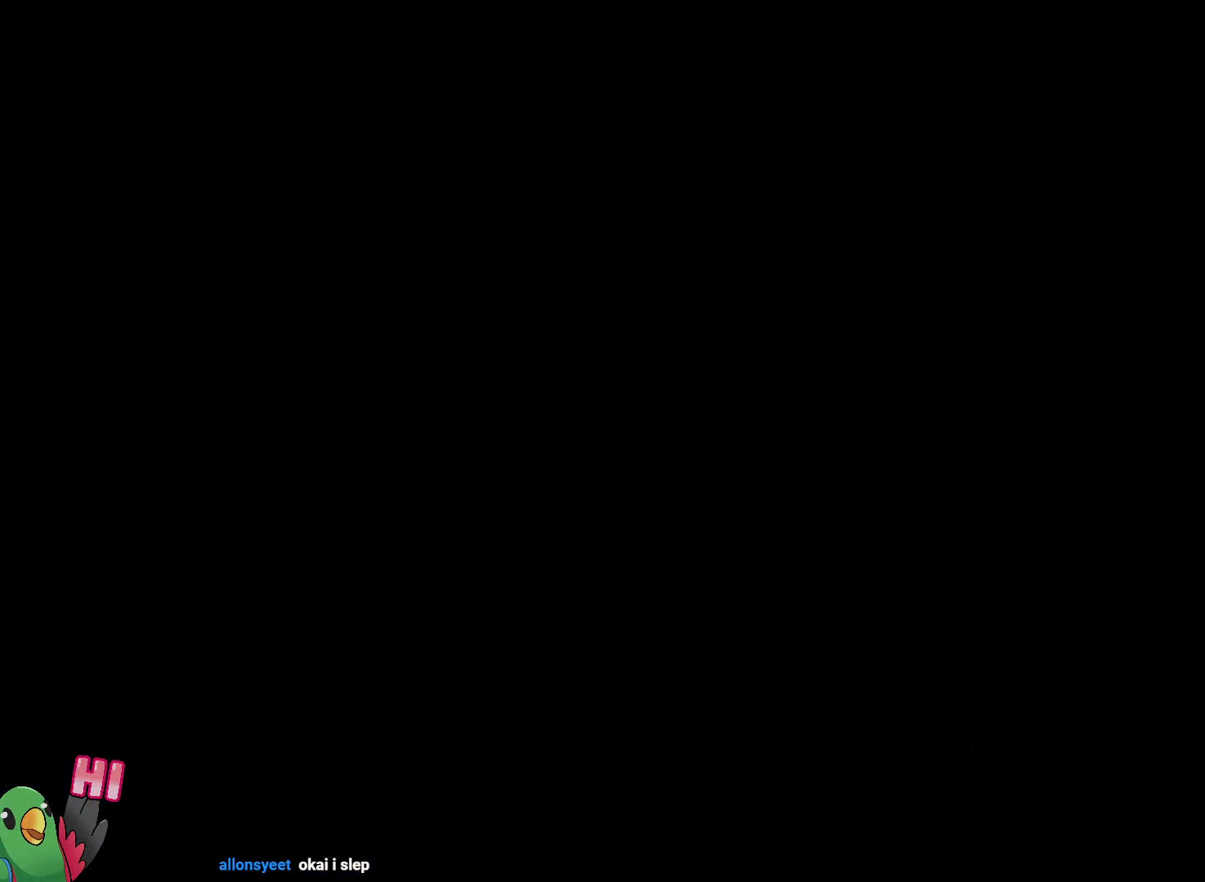
{"dt_ms": 500, "buttons": ["R1"], "left_stick": "center", "right_stick": "center", "events": []}
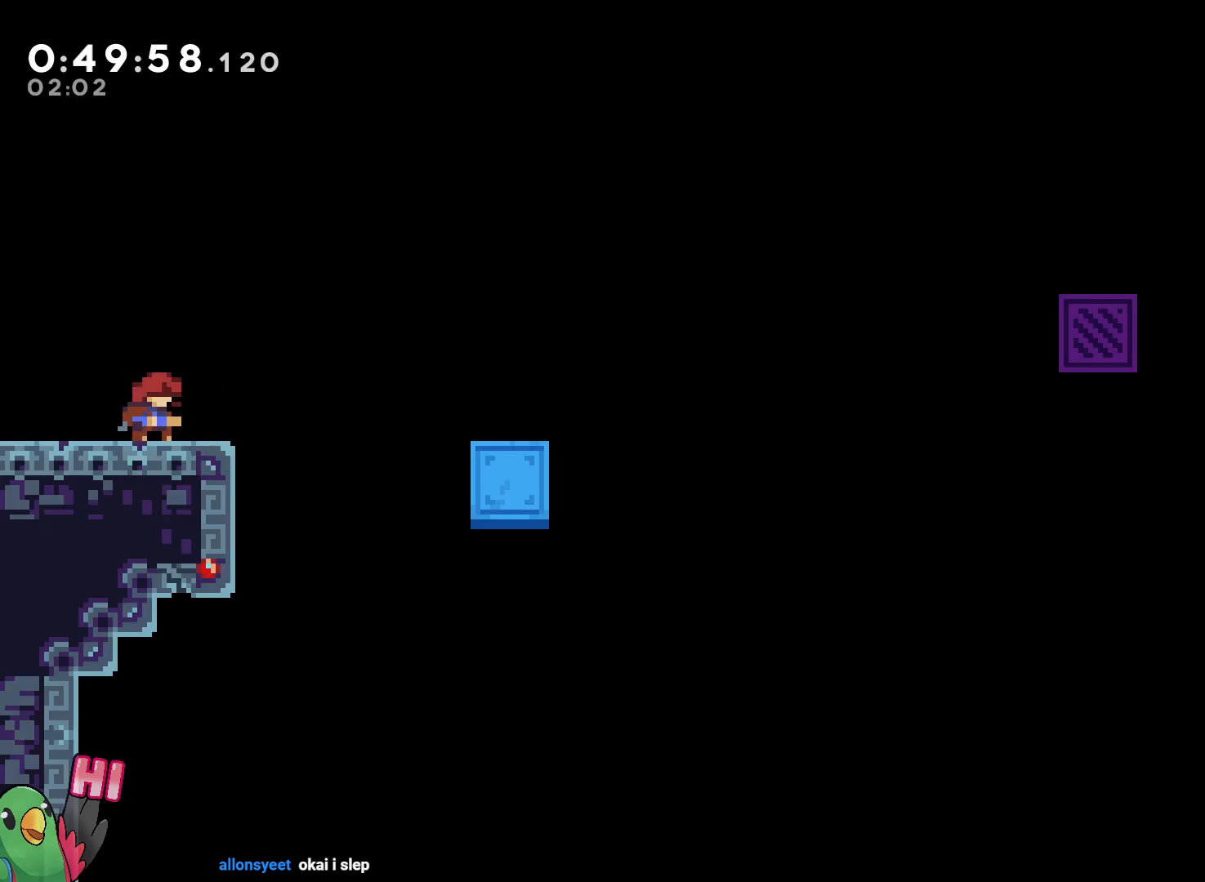
{"dt_ms": 500, "buttons": ["L2"], "left_stick": "right", "right_stick": "center"}
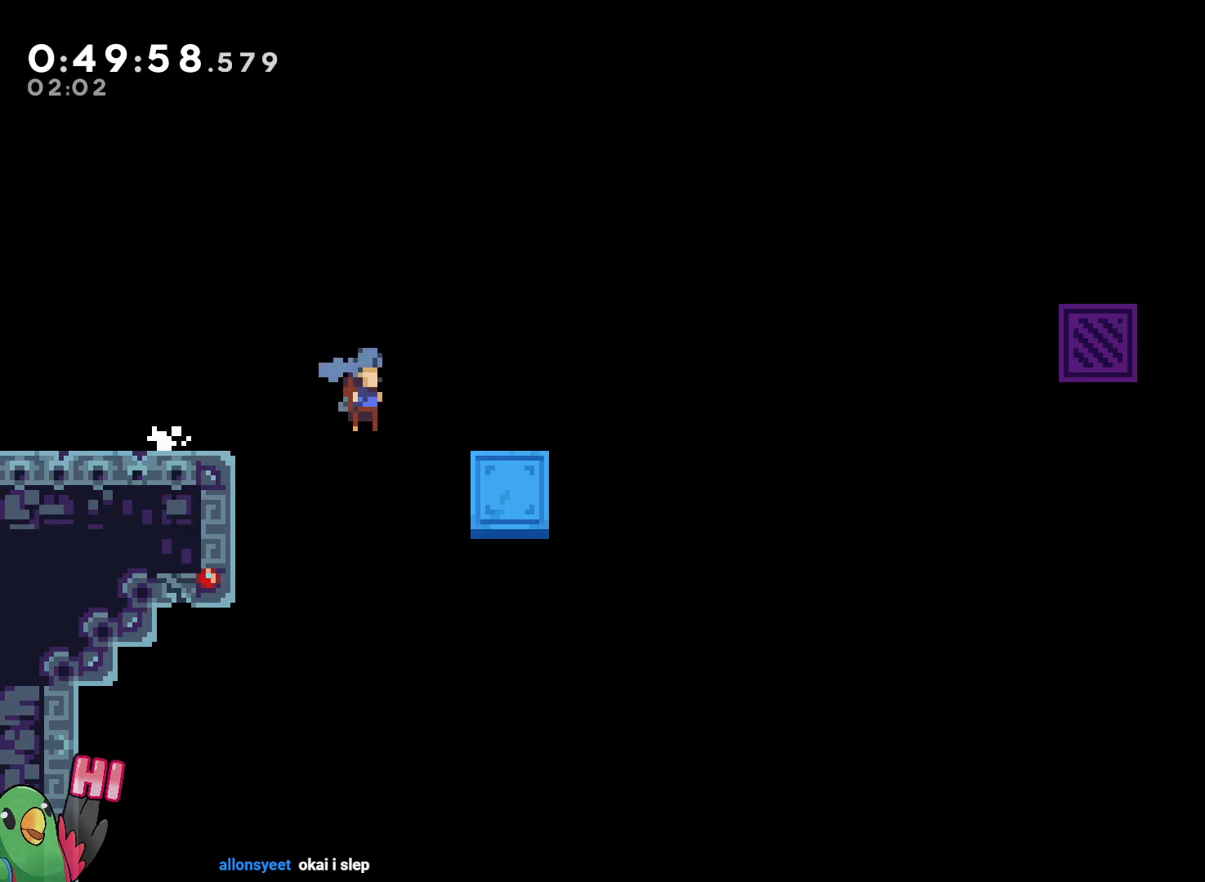
{"dt_ms": 500, "buttons": ["B"], "left_stick": "right", "right_stick": "center", "events": [[83, "L2", "up"], [133, "B", "down"], [350, "L1", "down"], [400, "left_stick", "center"], [417, "L1", "up"], [500, "left_stick", "right"]]}
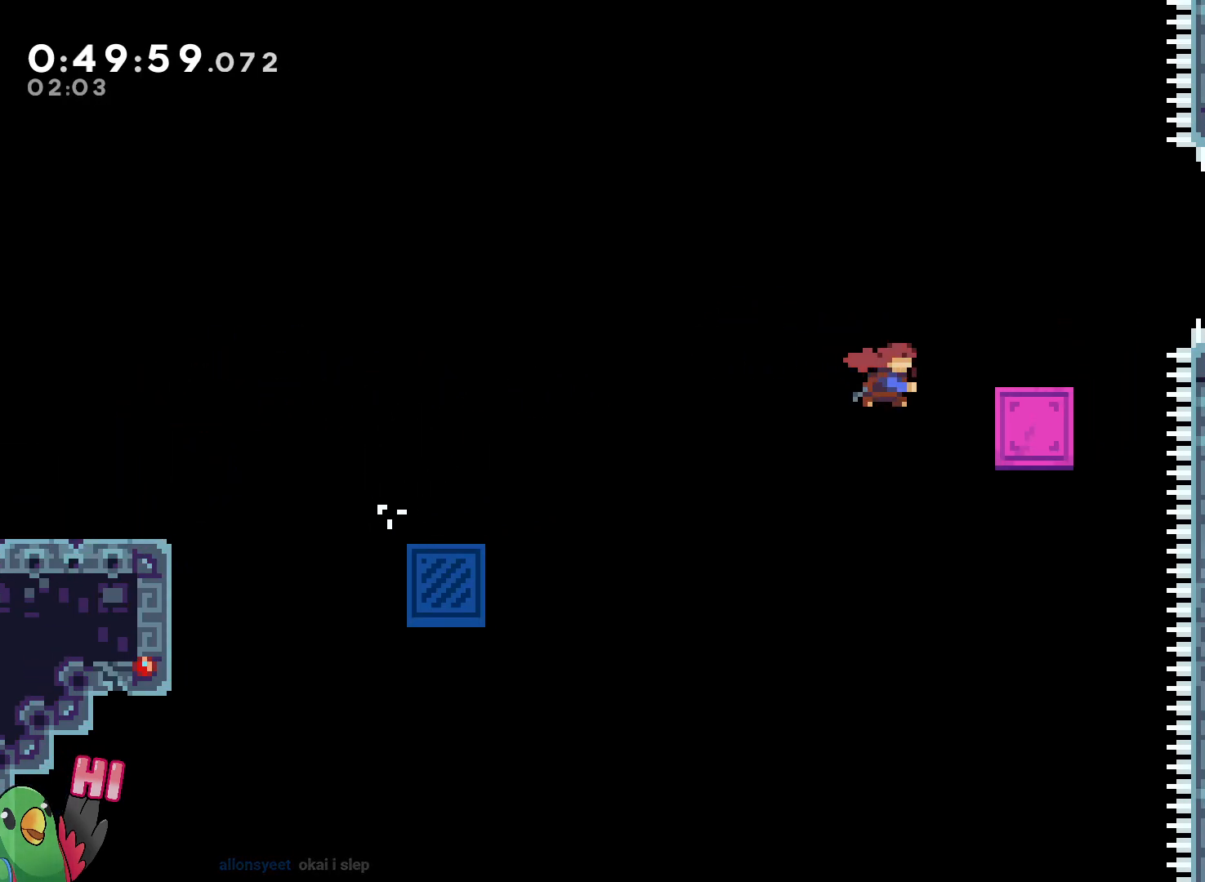
{"dt_ms": 500, "buttons": ["B"], "left_stick": "right", "right_stick": "center"}
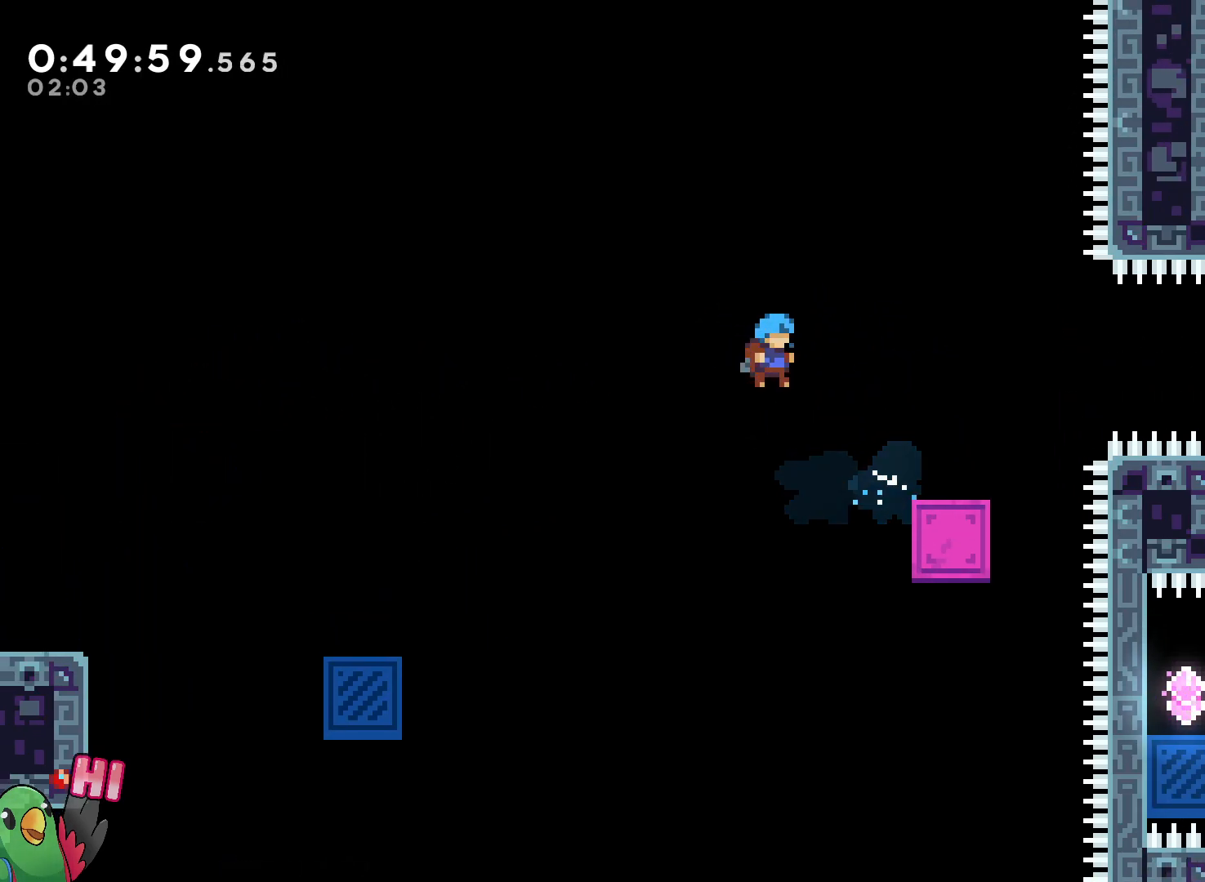
{"dt_ms": 1000, "buttons": [], "left_stick": "left", "right_stick": "center", "events": [[250, "B", "up"], [283, "right_stick", "down"], [317, "left_stick", "center"], [333, "right_stick", "center"], [383, "B", "down"], [500, "left_stick", "down-right"], [550, "right_stick", "down"], [733, "right_stick", "center"], [817, "B", "up"], [900, "left_stick", "left"]]}
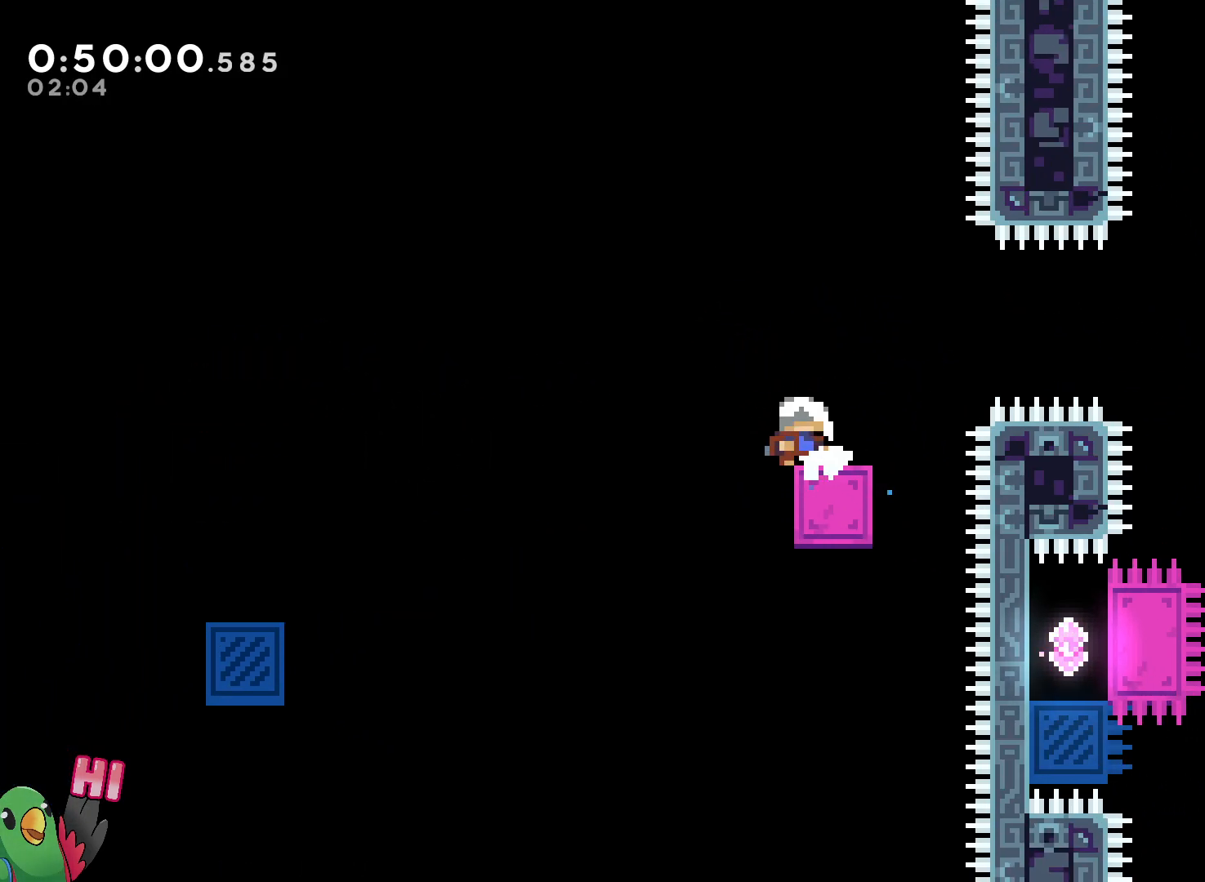
{"dt_ms": 500, "buttons": ["B"], "left_stick": "center", "right_stick": "center", "events": [[133, "Y", "down"], [133, "left_stick", "down-right"], [250, "Y", "up"], [333, "B", "down"], [433, "left_stick", "center"]]}
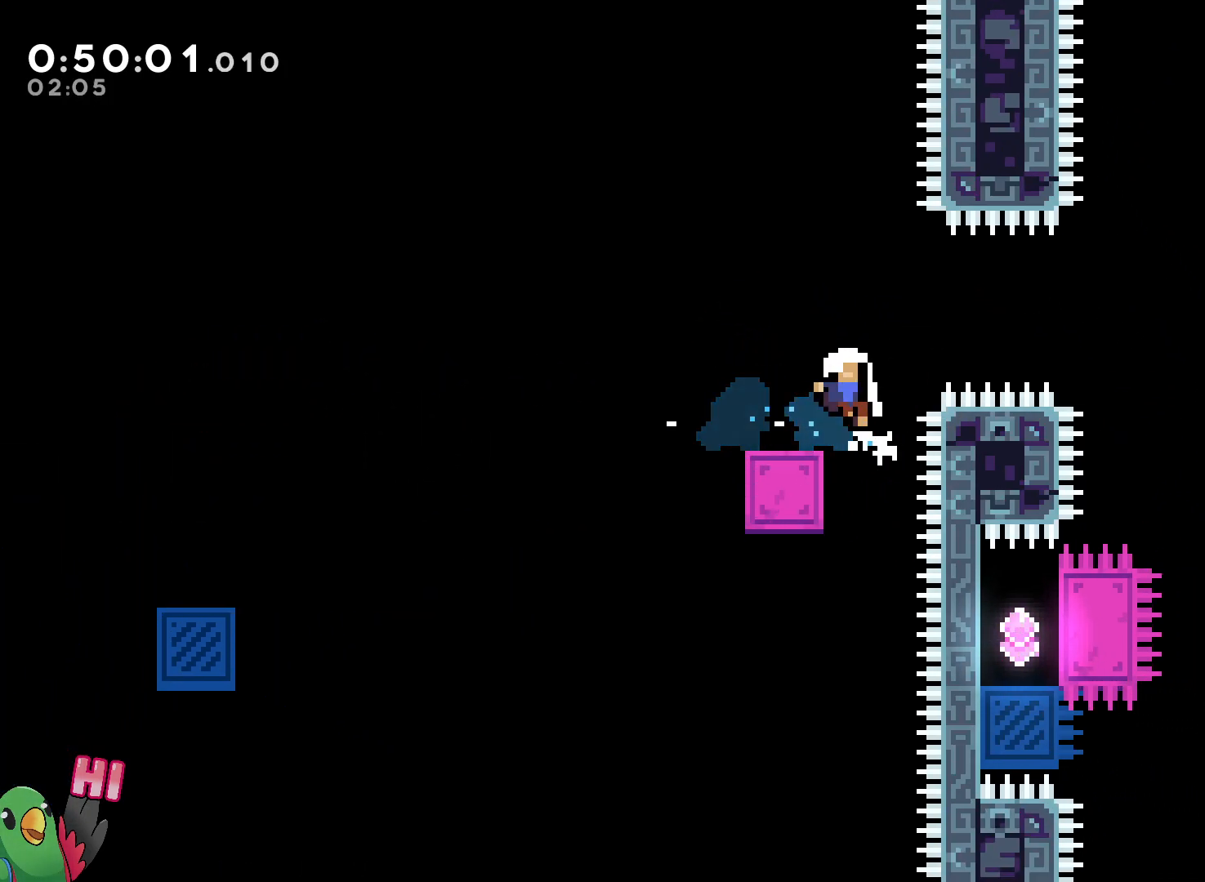
{"dt_ms": 500, "buttons": ["B", "R1"], "left_stick": "center", "right_stick": "center", "events": [[217, "B", "up"], [233, "R1", "down"], [300, "B", "down"], [350, "B", "up"], [433, "B", "down"]]}
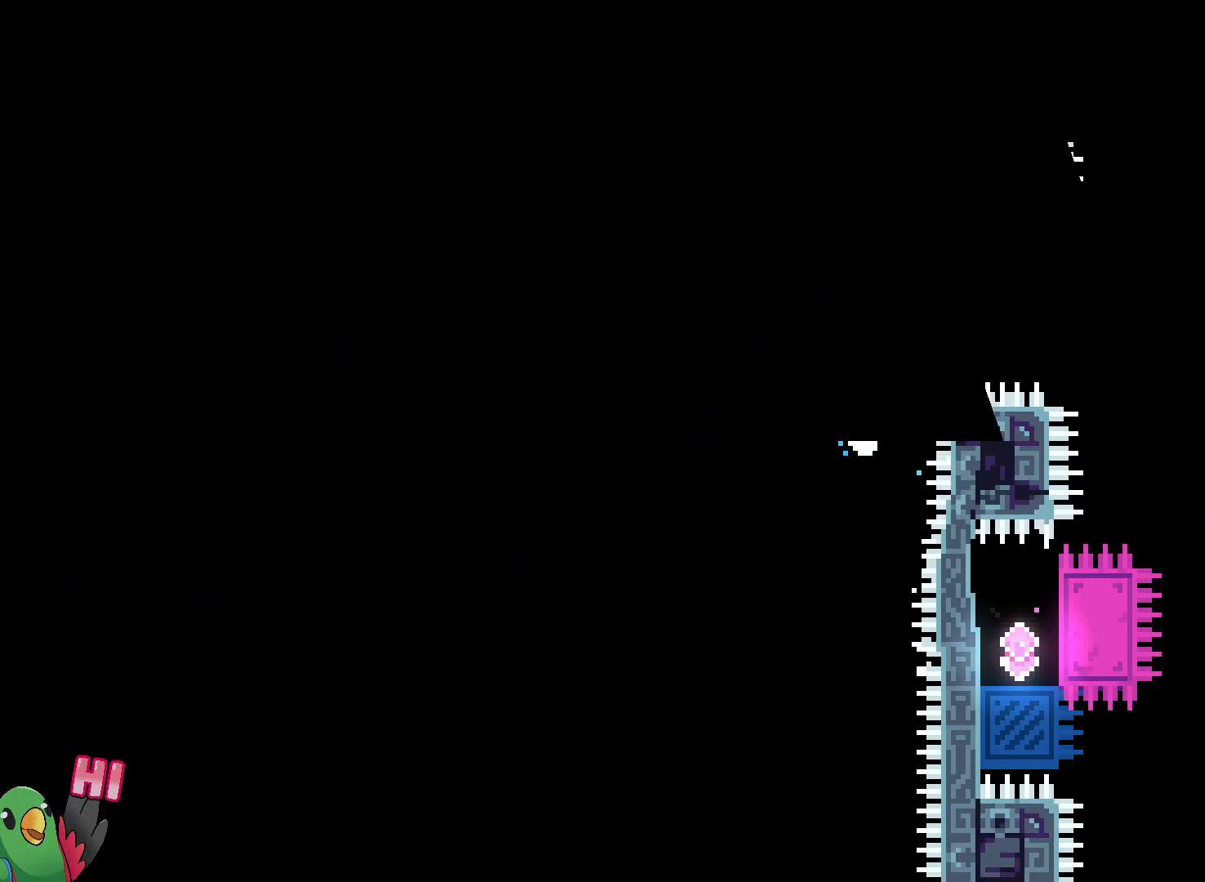
{"dt_ms": 500, "buttons": [], "left_stick": "center", "right_stick": "center", "events": [[33, "B", "up"], [100, "B", "down"], [250, "B", "up"], [350, "R1", "up"]]}
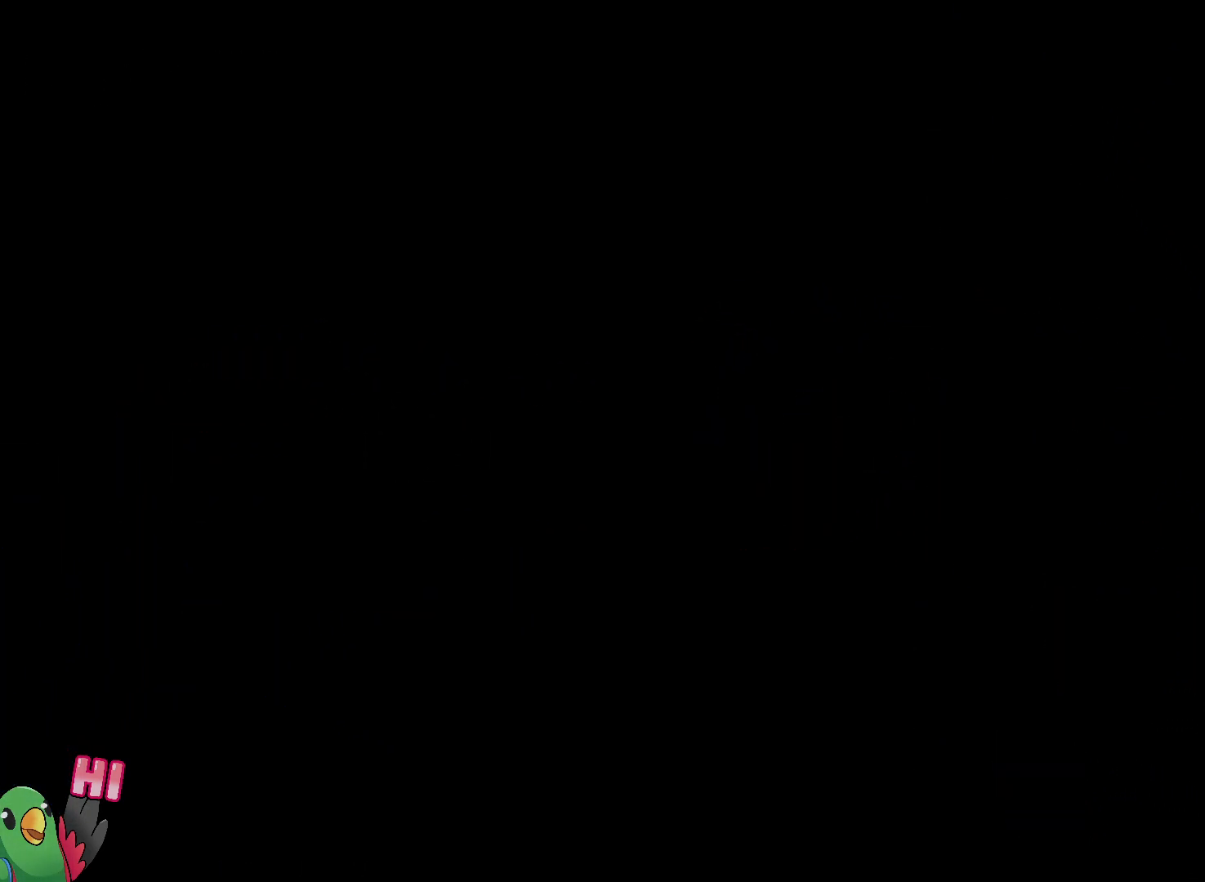
{"dt_ms": 500, "buttons": ["L2"], "left_stick": "center", "right_stick": "center", "events": [[367, "L2", "down"]]}